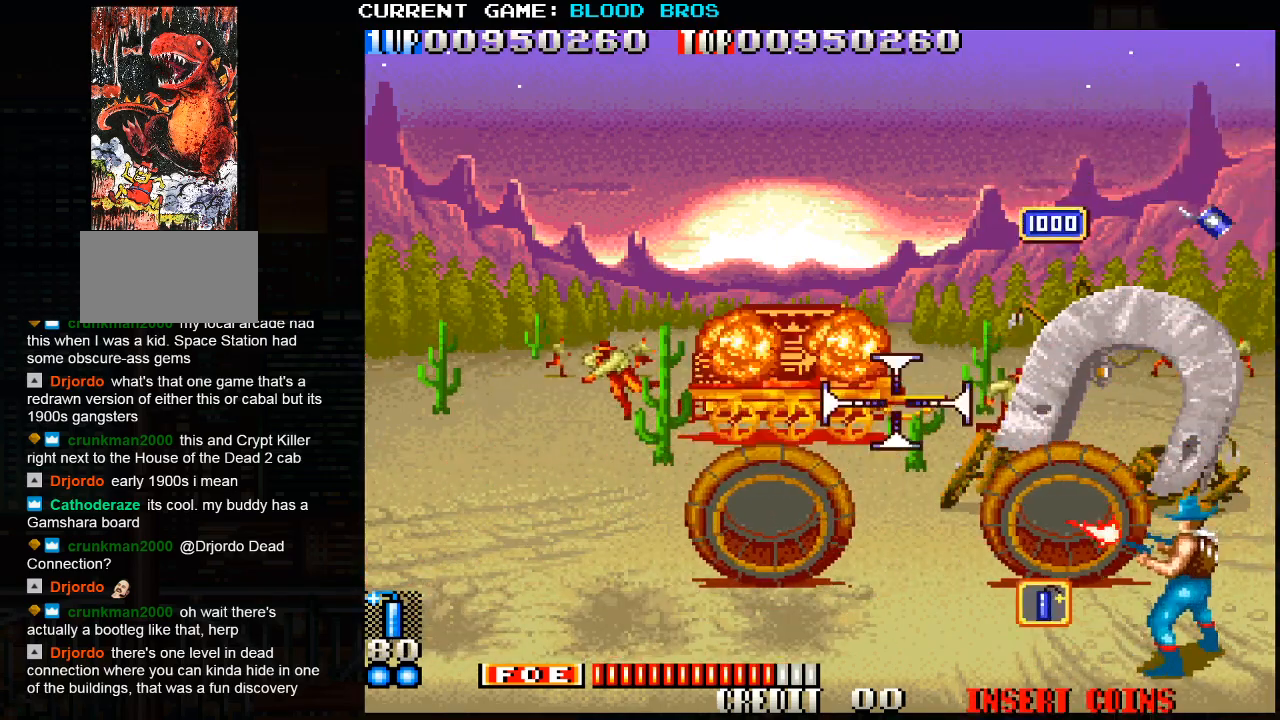
Gameplay with a controller (arcade stick); each line is a JSON object with the inputs held at the frame after it. "events" lists button and stick changes between this image and that frame as [ms after this image, input, new state], when the widget could be followed in between. Not read: HP L3 LP MP R3.
{"buttons": [], "left_stick": "left", "events": [[200, "left_stick", "center"], [267, "left_stick", "left"], [400, "SQUARE", "up"]]}
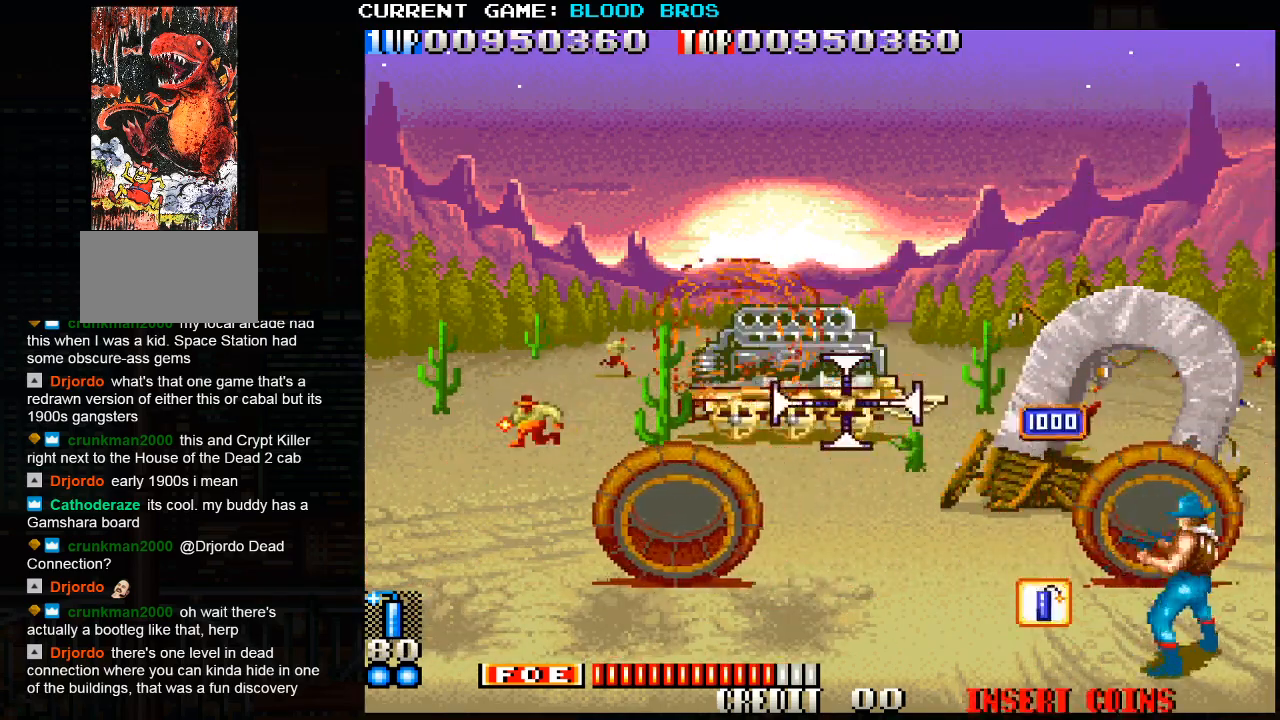
{"buttons": ["SQUARE"], "left_stick": "right", "events": [[350, "left_stick", "right"], [367, "SQUARE", "down"]]}
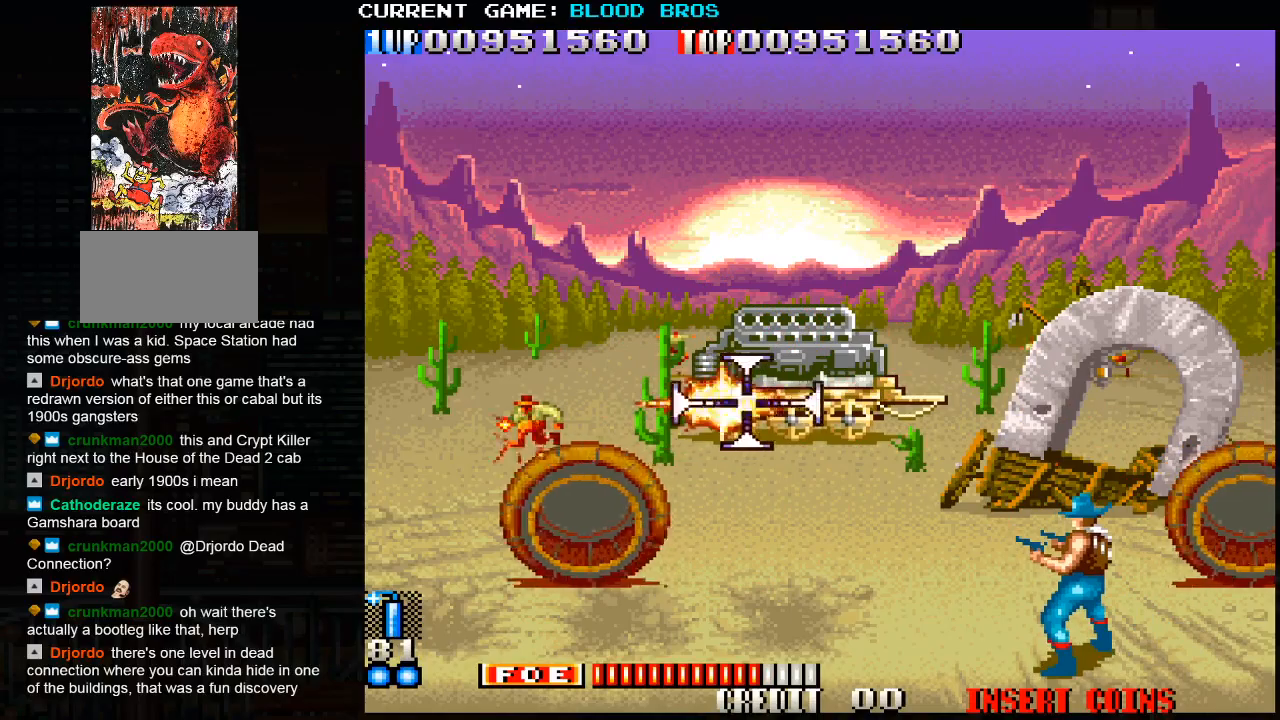
{"buttons": ["SQUARE"], "left_stick": "left", "events": [[400, "TRIANGLE", "down"], [450, "left_stick", "left"], [500, "TRIANGLE", "up"]]}
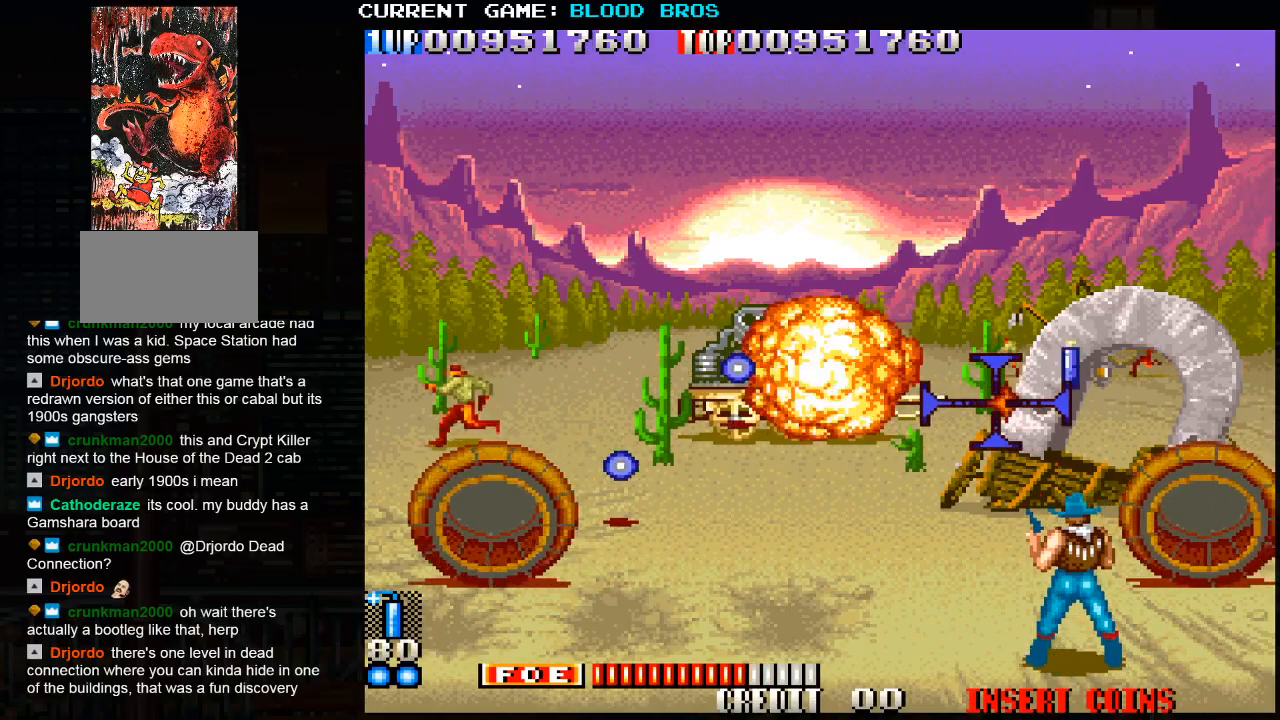
{"buttons": [], "left_stick": "down-right", "events": [[267, "left_stick", "center"], [400, "left_stick", "down-right"], [483, "SQUARE", "up"]]}
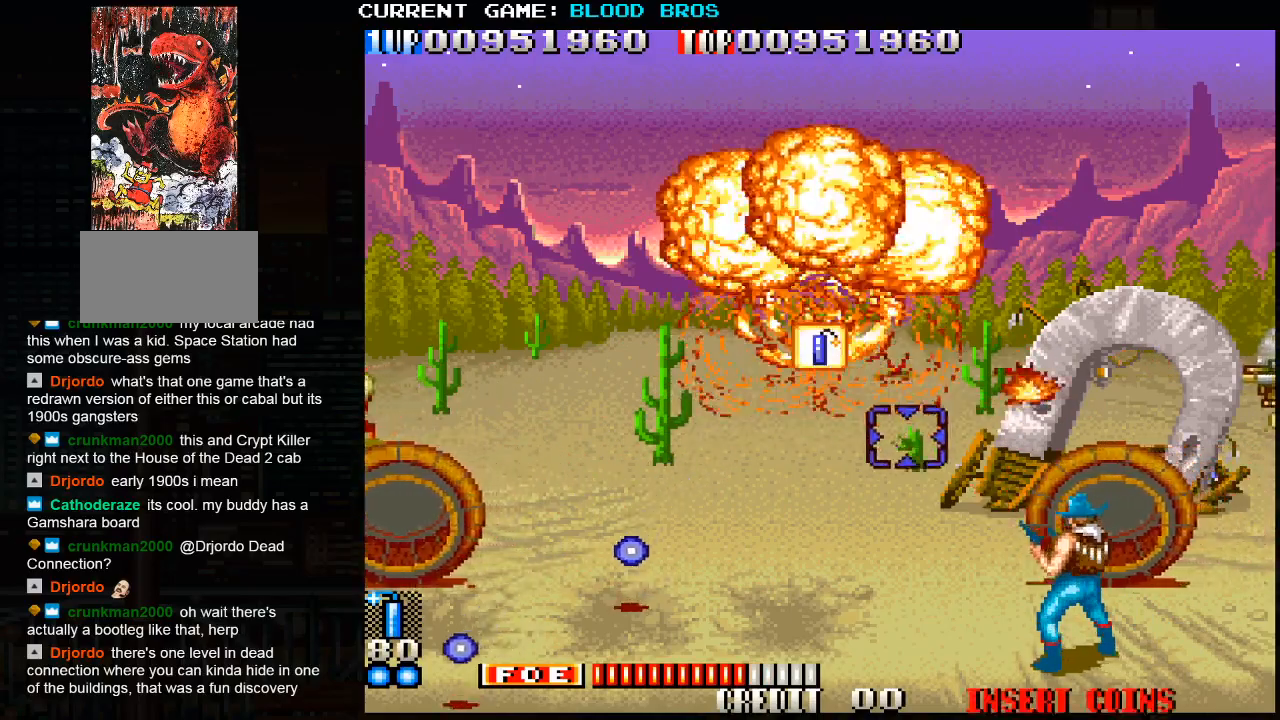
{"buttons": ["SQUARE"], "left_stick": "left", "events": [[50, "left_stick", "right"], [183, "left_stick", "up-right"], [233, "SQUARE", "down"], [350, "left_stick", "center"], [500, "left_stick", "left"]]}
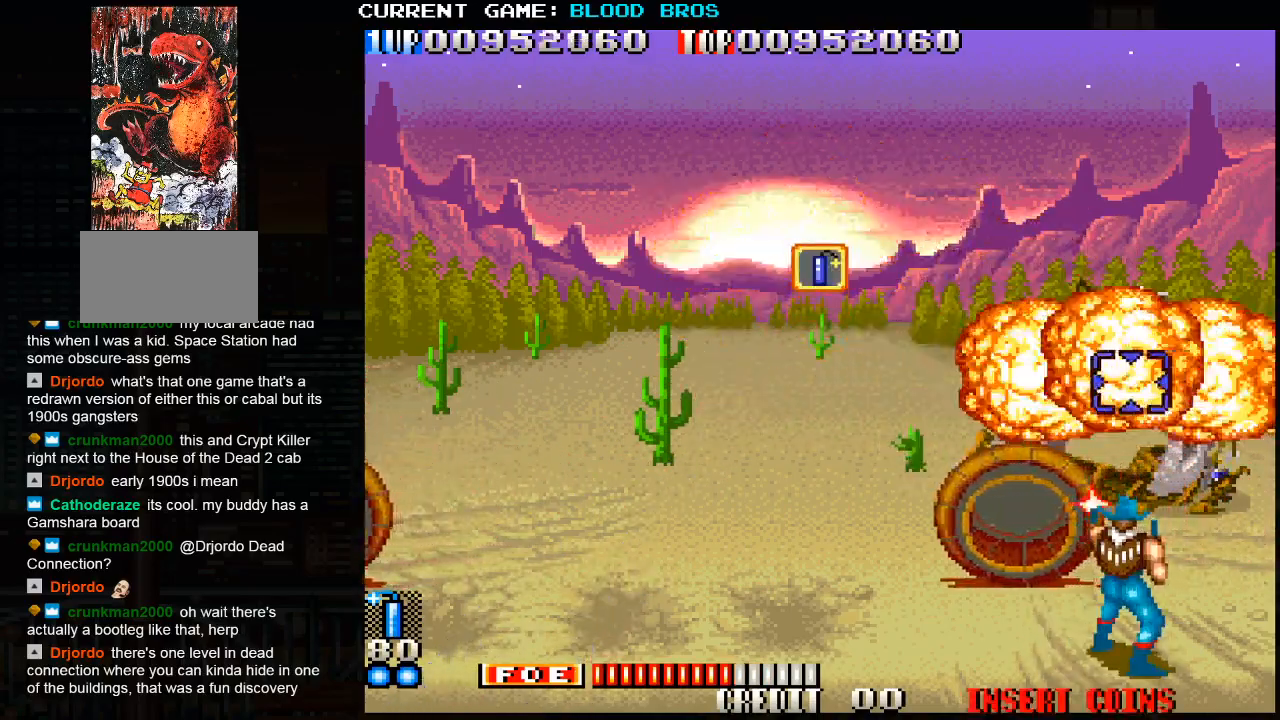
{"buttons": ["SQUARE"], "left_stick": "center", "events": [[100, "left_stick", "center"], [233, "TRIANGLE", "down"], [267, "left_stick", "left"], [350, "left_stick", "center"], [417, "TRIANGLE", "up"]]}
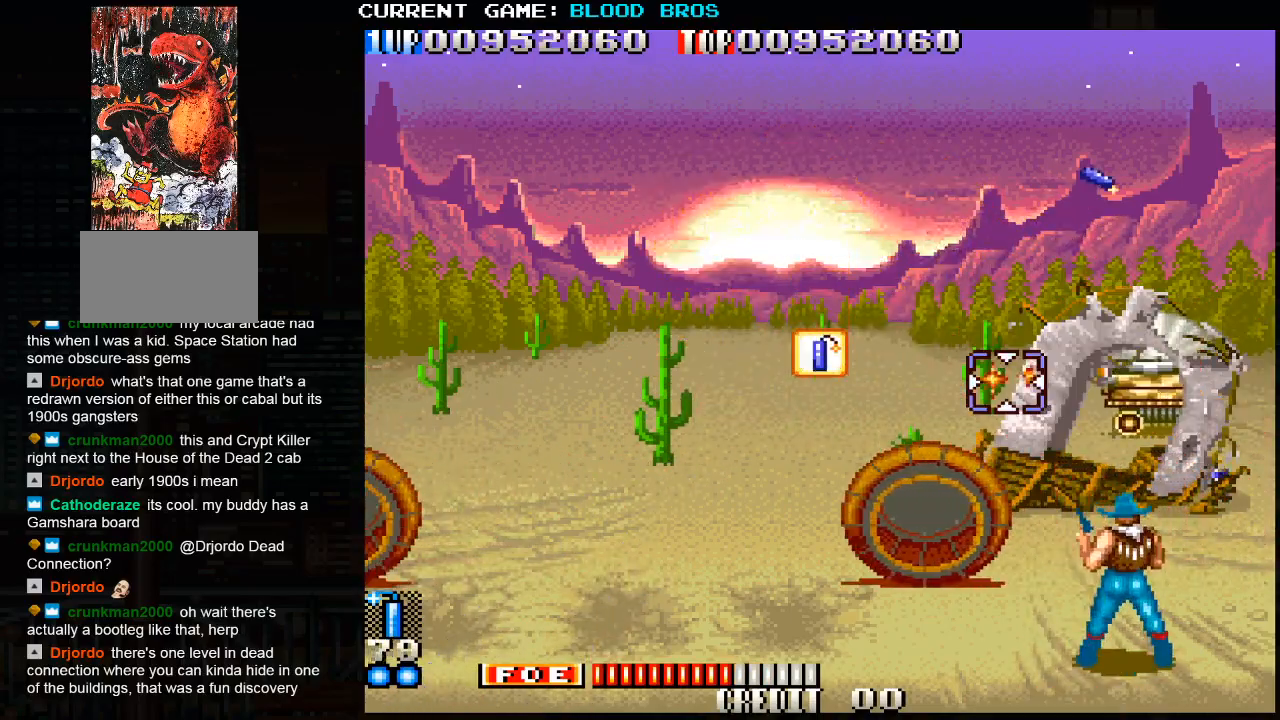
{"buttons": [], "left_stick": "left", "events": [[100, "left_stick", "right"], [183, "left_stick", "center"], [250, "left_stick", "left"], [367, "SQUARE", "up"]]}
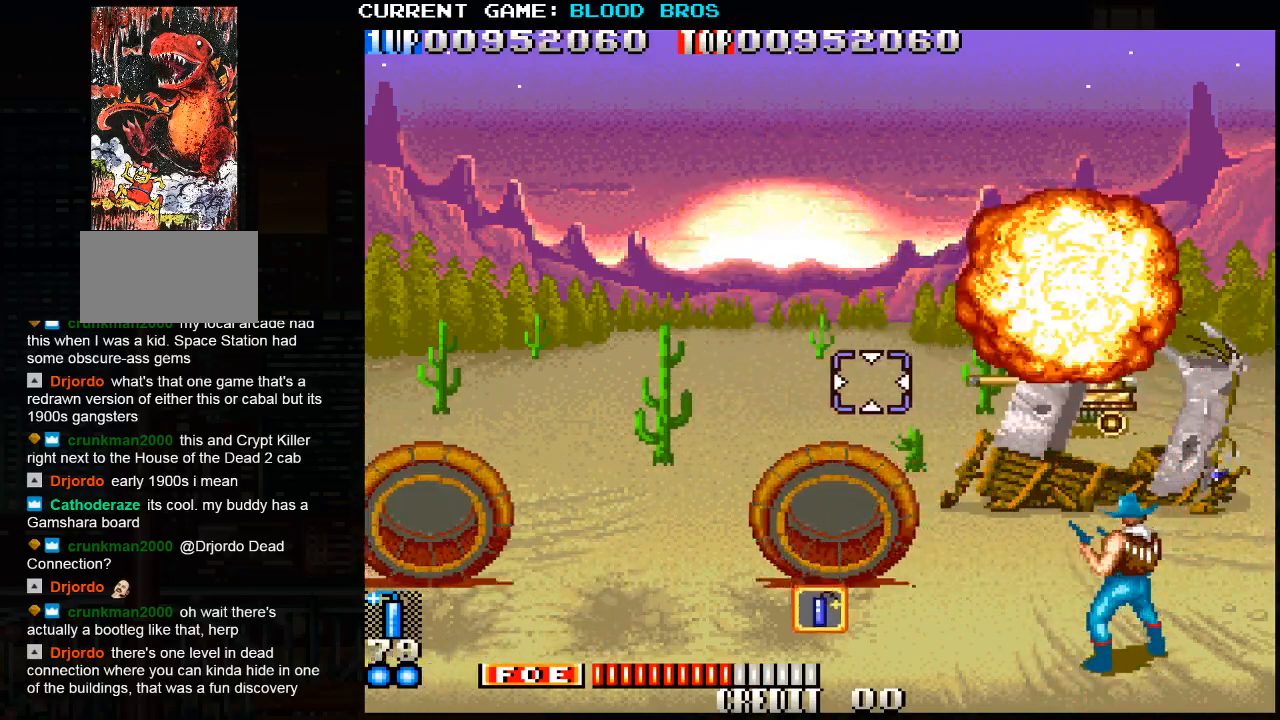
{"buttons": [], "left_stick": "left", "events": []}
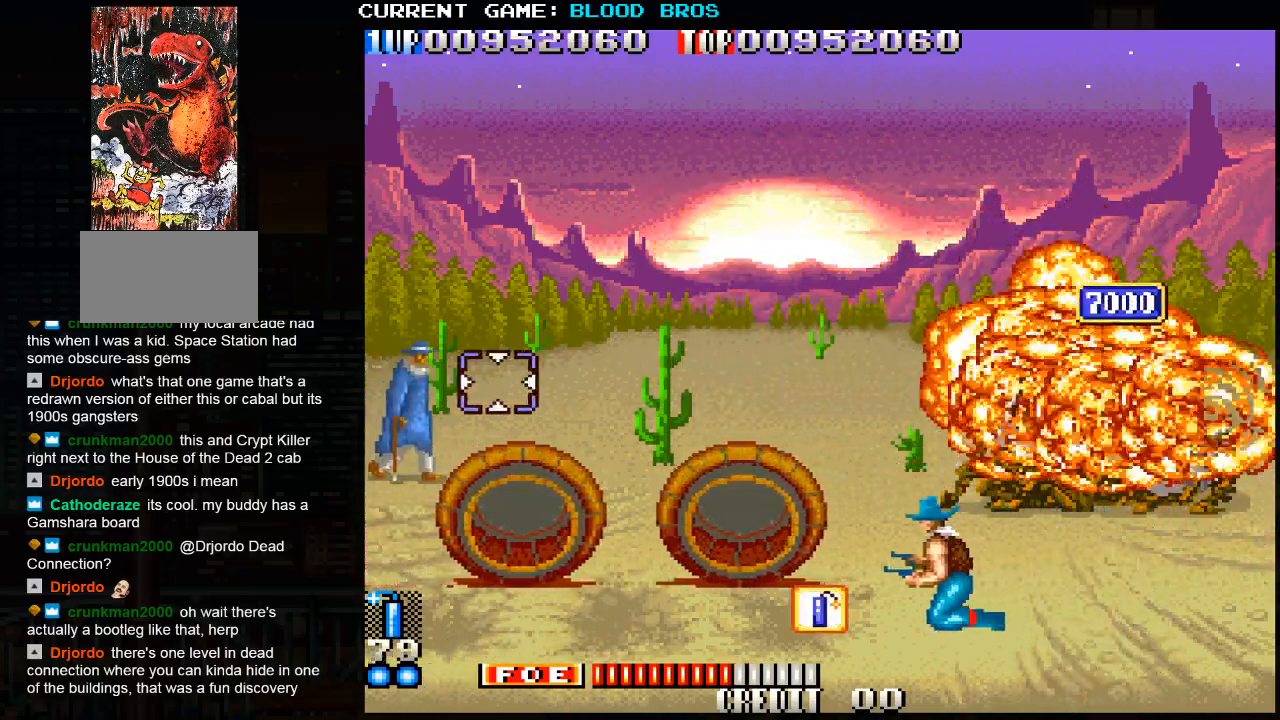
{"buttons": ["SQUARE"], "left_stick": "right", "events": [[267, "left_stick", "right"], [283, "SQUARE", "down"], [367, "SQUARE", "up"], [467, "SQUARE", "down"]]}
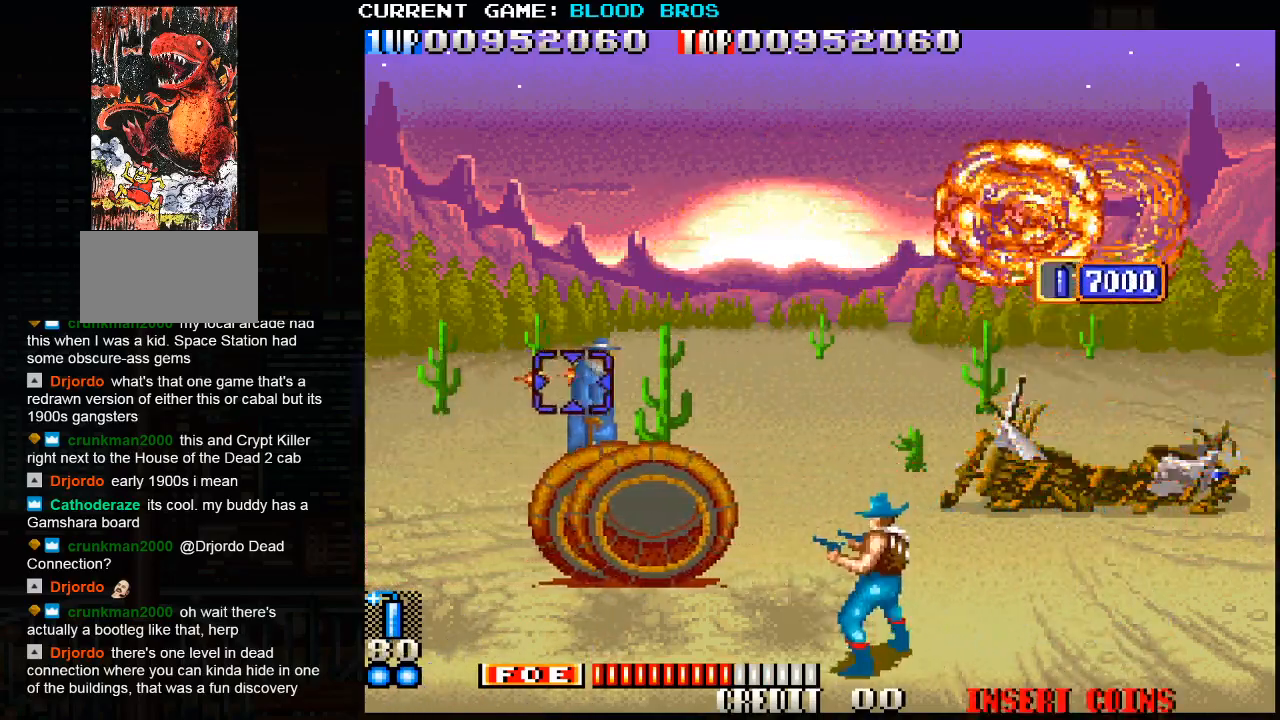
{"buttons": [], "left_stick": "right", "events": [[50, "left_stick", "down-right"], [150, "left_stick", "center"], [250, "left_stick", "right"], [333, "SQUARE", "up"], [333, "TRIANGLE", "down"], [333, "left_stick", "center"], [433, "left_stick", "right"], [467, "TRIANGLE", "up"]]}
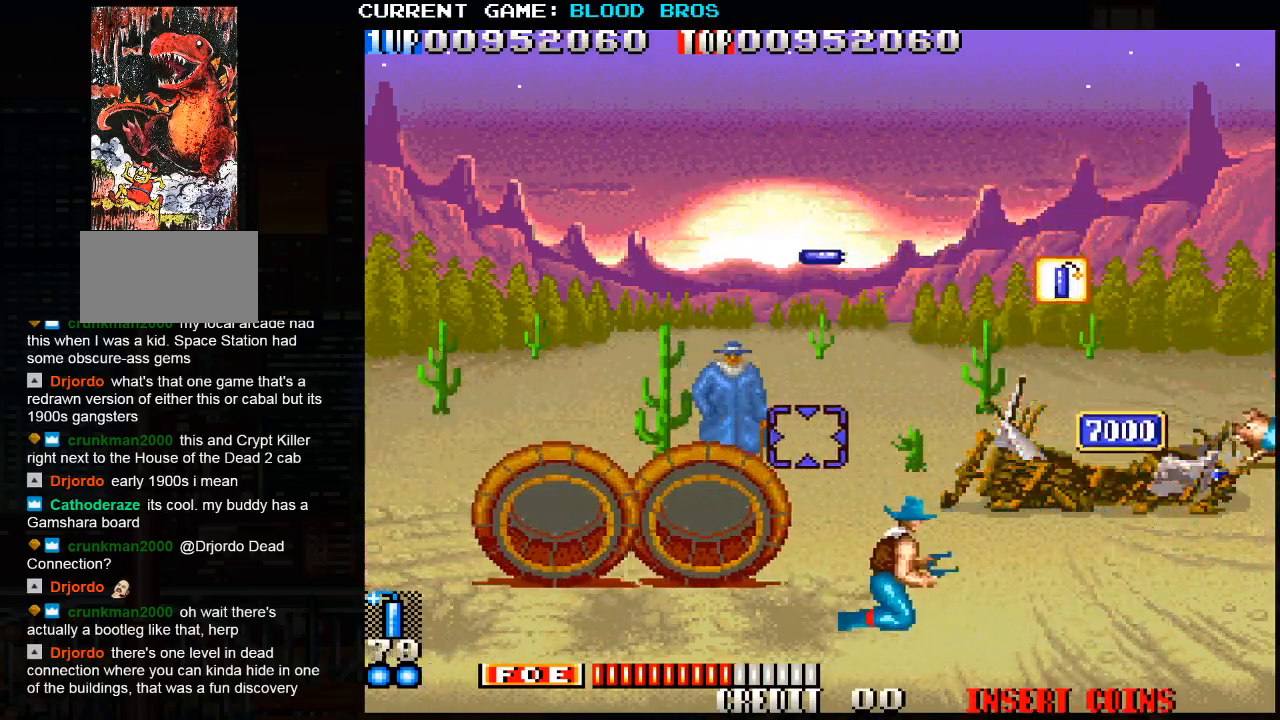
{"buttons": [], "left_stick": "right", "events": []}
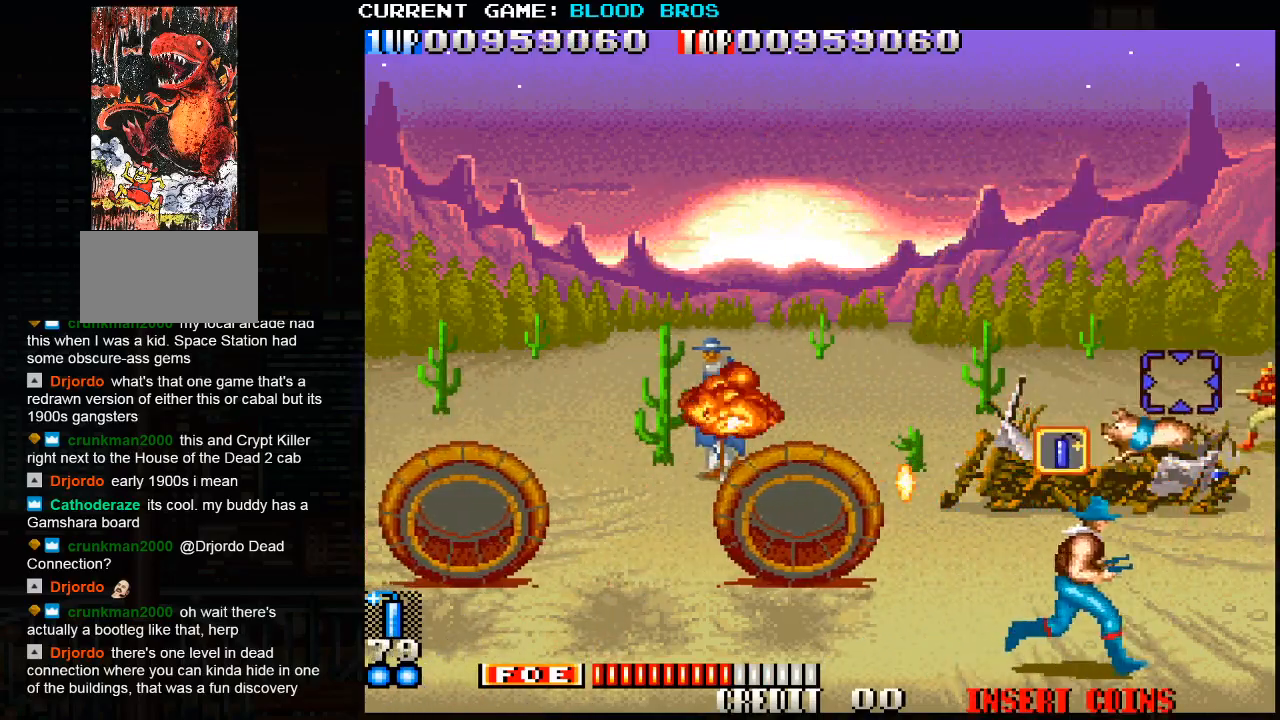
{"buttons": [], "left_stick": "left", "events": [[250, "CROSS", "down"], [267, "left_stick", "left"], [350, "CROSS", "up"]]}
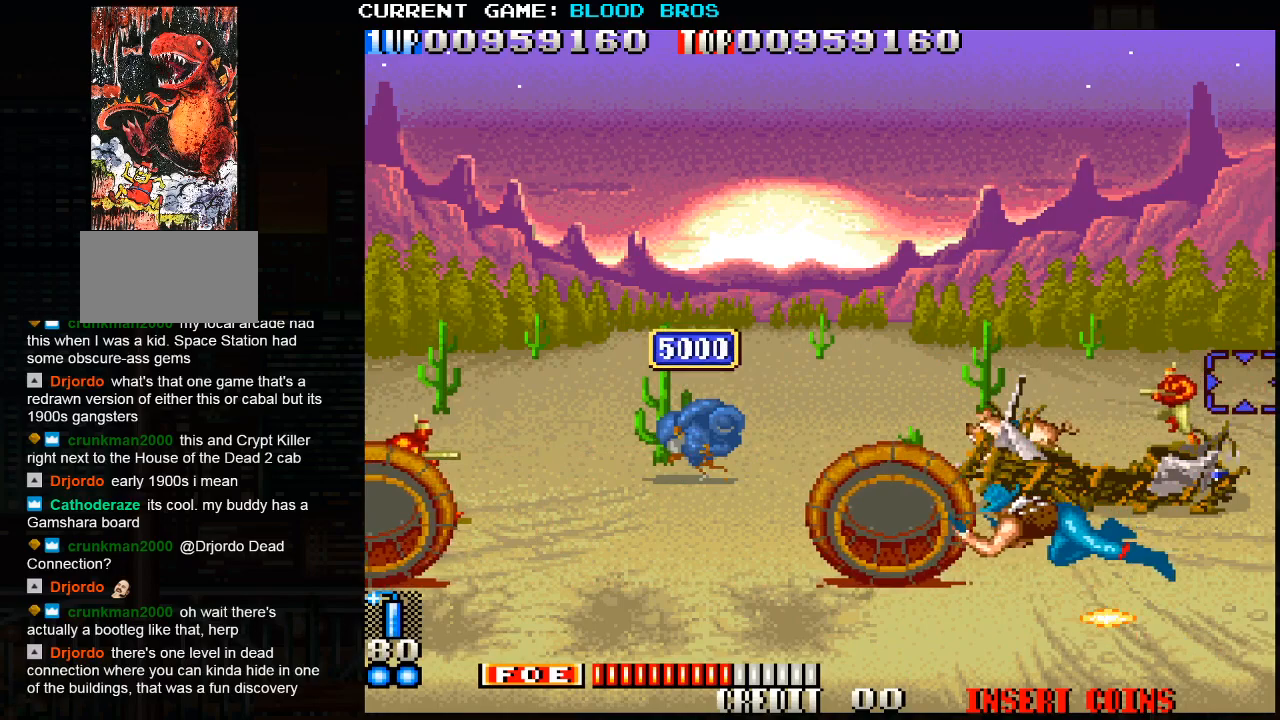
{"buttons": [], "left_stick": "left", "events": []}
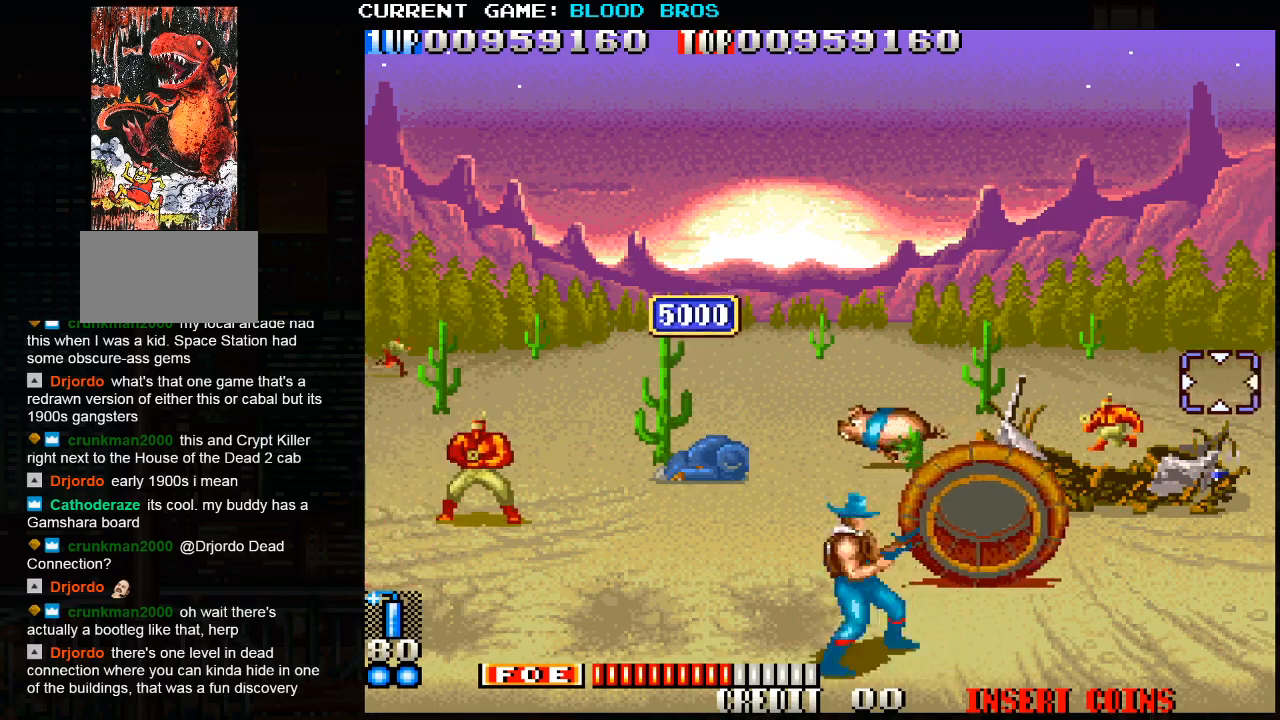
{"buttons": [], "left_stick": "left", "events": [[67, "SQUARE", "down"], [167, "SQUARE", "up"], [217, "left_stick", "down-left"], [233, "SQUARE", "down"], [317, "SQUARE", "up"], [317, "left_stick", "left"], [400, "SQUARE", "down"], [483, "SQUARE", "up"]]}
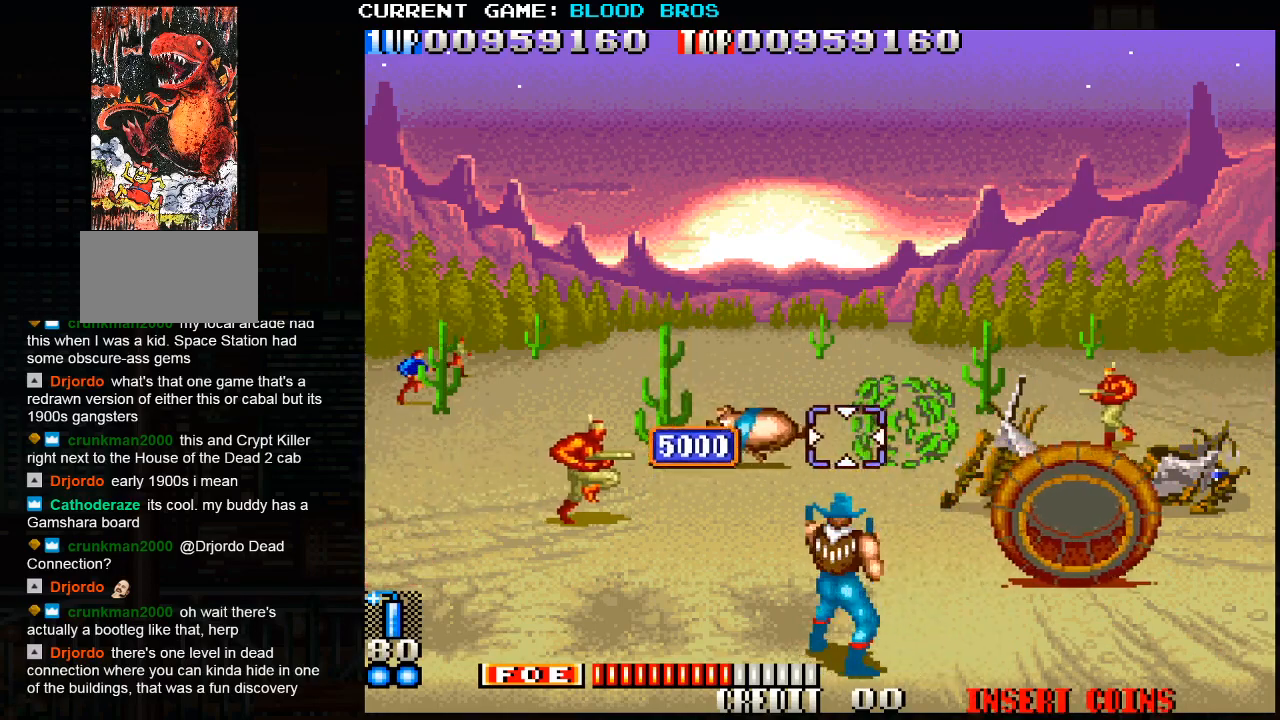
{"buttons": [], "left_stick": "up", "events": [[50, "SQUARE", "down"], [150, "SQUARE", "up"], [217, "SQUARE", "down"], [217, "left_stick", "down"], [300, "SQUARE", "up"], [383, "SQUARE", "down"], [400, "left_stick", "up"], [467, "SQUARE", "up"]]}
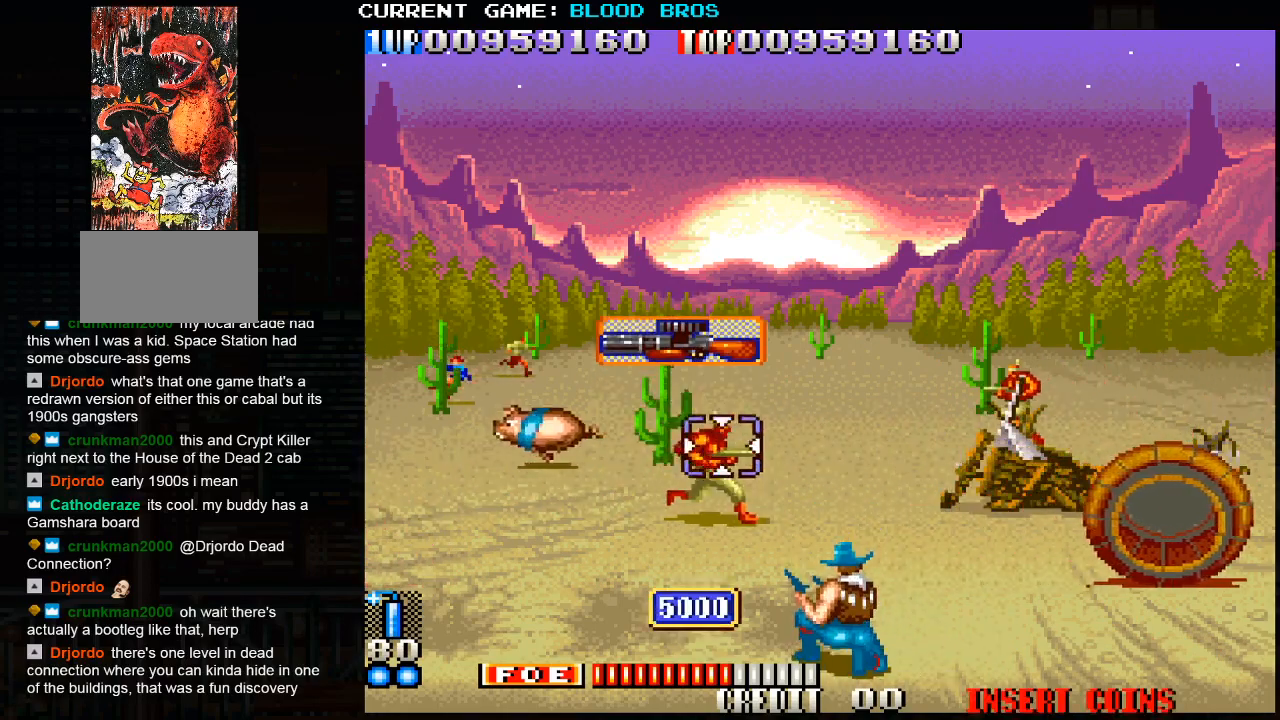
{"buttons": [], "left_stick": "center", "events": [[33, "SQUARE", "down"], [83, "left_stick", "down-right"], [117, "SQUARE", "up"], [183, "SQUARE", "down"], [183, "left_stick", "right"], [267, "SQUARE", "up"], [300, "left_stick", "up-right"], [383, "SQUARE", "down"], [467, "SQUARE", "up"], [467, "left_stick", "center"]]}
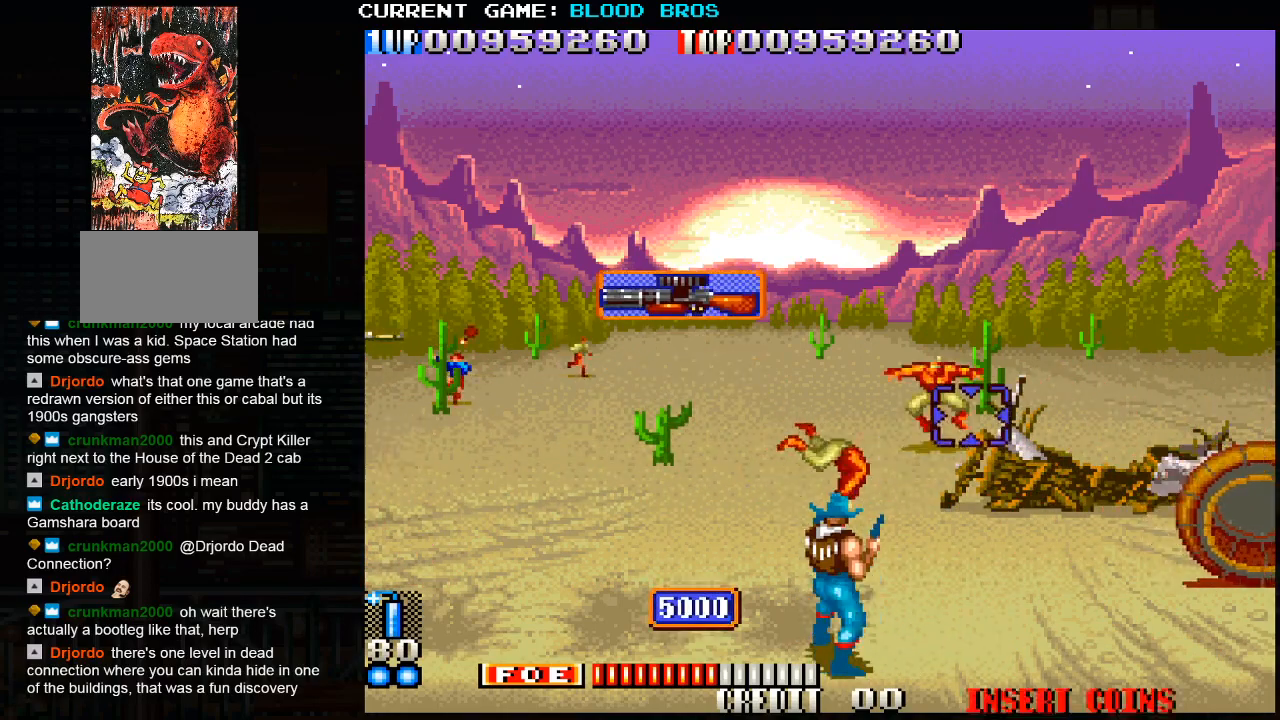
{"buttons": [], "left_stick": "left", "events": [[33, "SQUARE", "down"], [33, "left_stick", "left"], [117, "SQUARE", "up"]]}
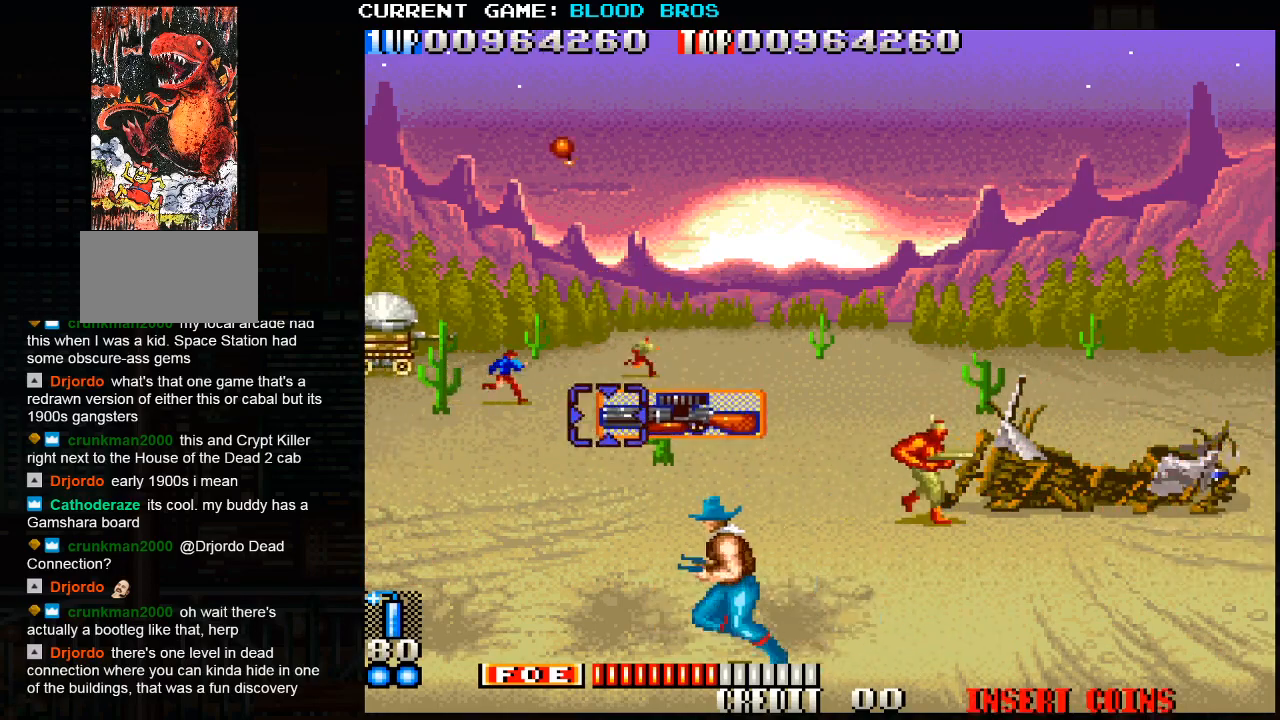
{"buttons": ["SQUARE"], "left_stick": "center", "events": [[67, "left_stick", "center"], [117, "SQUARE", "down"], [183, "left_stick", "up"], [383, "left_stick", "down"], [433, "left_stick", "center"]]}
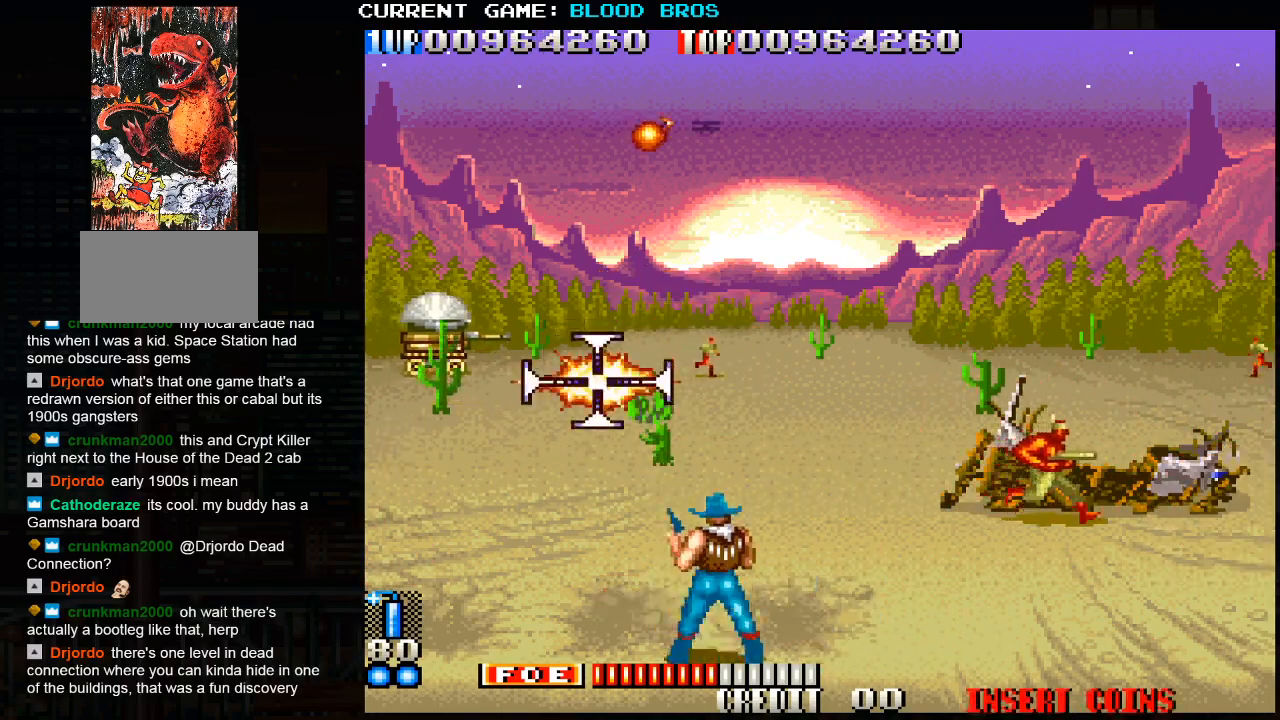
{"buttons": ["SQUARE"], "left_stick": "down", "events": [[17, "left_stick", "right"], [150, "left_stick", "up"], [200, "left_stick", "up-right"], [300, "left_stick", "up"], [400, "left_stick", "right"], [483, "left_stick", "down"]]}
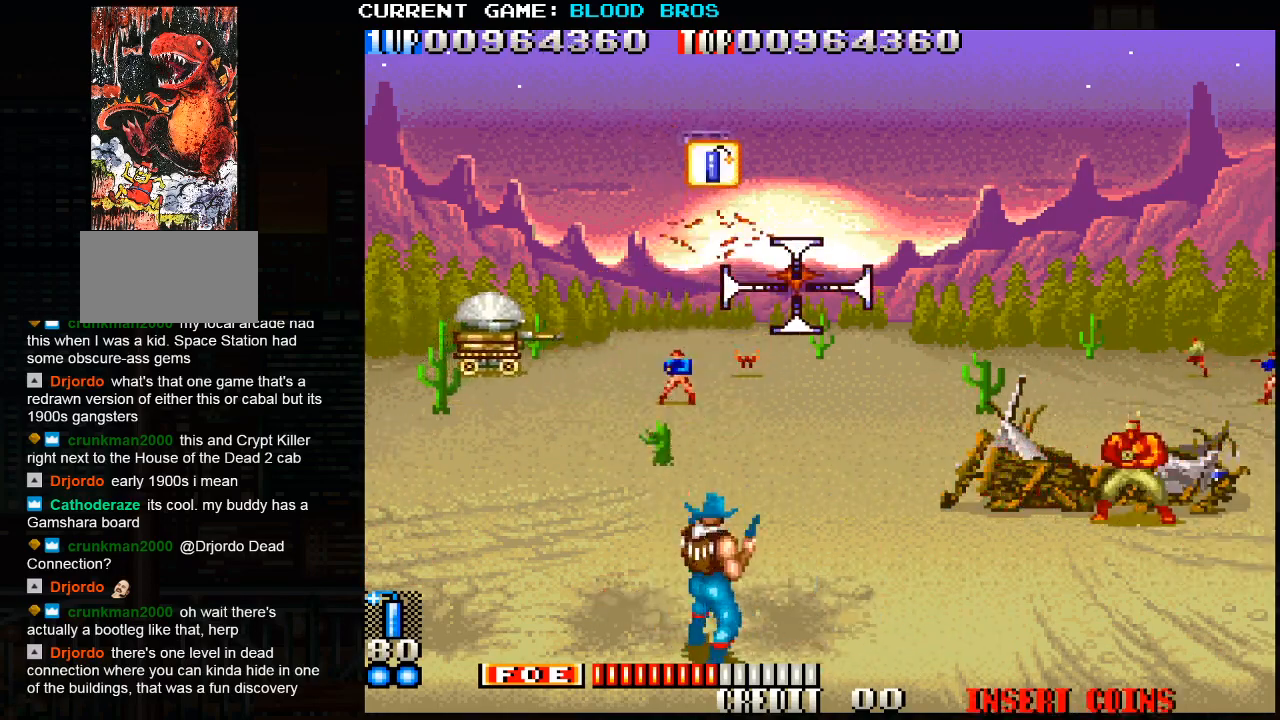
{"buttons": ["SQUARE"], "left_stick": "center", "events": [[33, "left_stick", "left"], [183, "left_stick", "up"], [400, "left_stick", "center"]]}
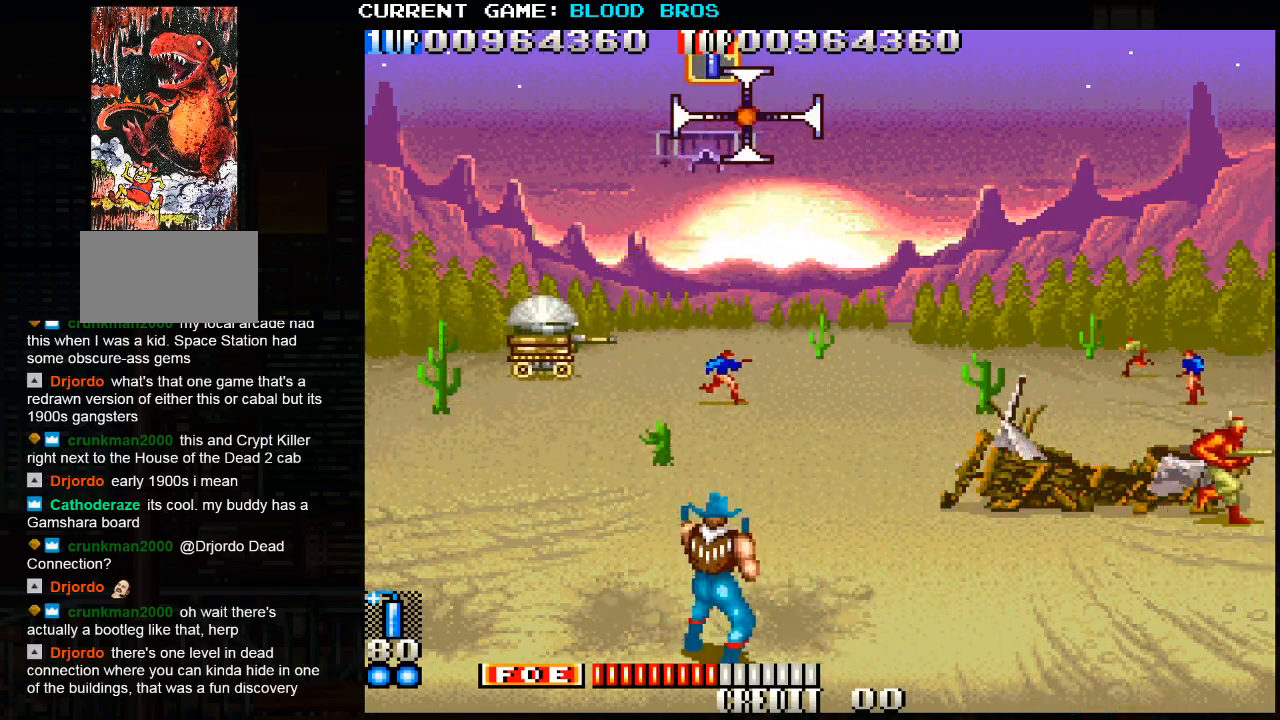
{"buttons": ["SQUARE"], "left_stick": "down-left", "events": [[233, "left_stick", "down"], [300, "left_stick", "down-left"]]}
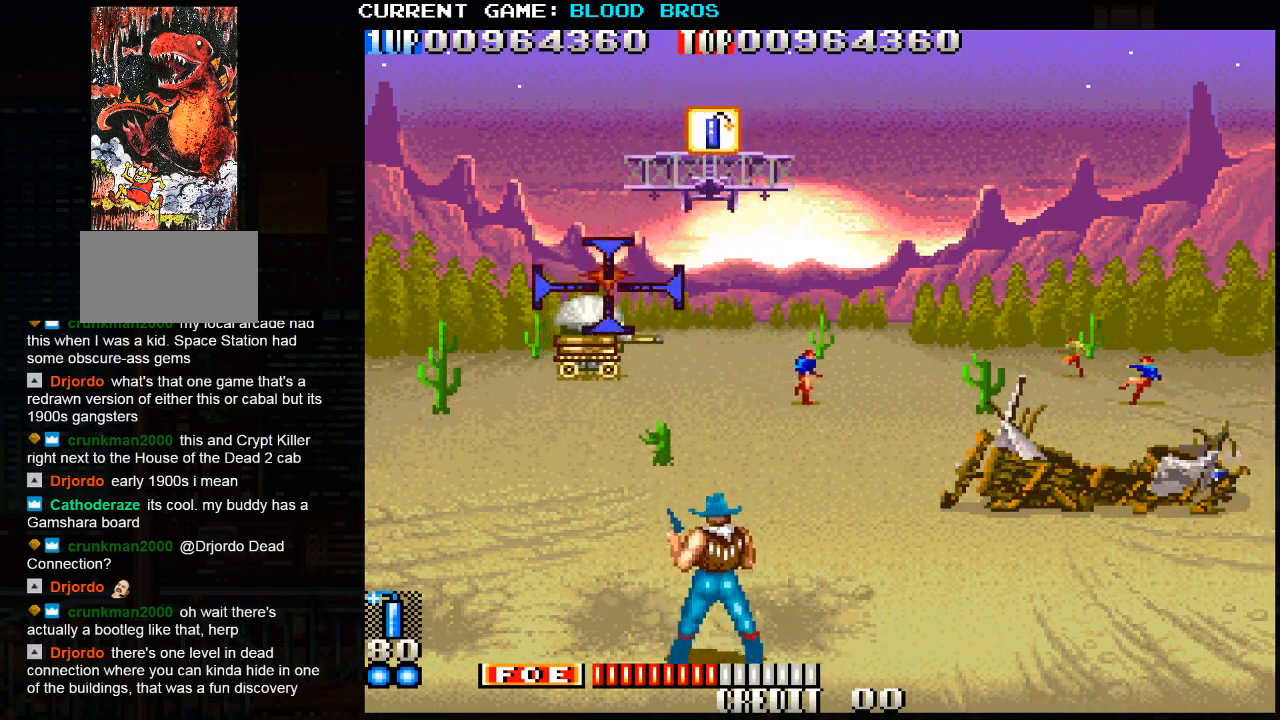
{"buttons": ["SQUARE"], "left_stick": "center", "events": [[83, "left_stick", "up-right"], [233, "left_stick", "center"]]}
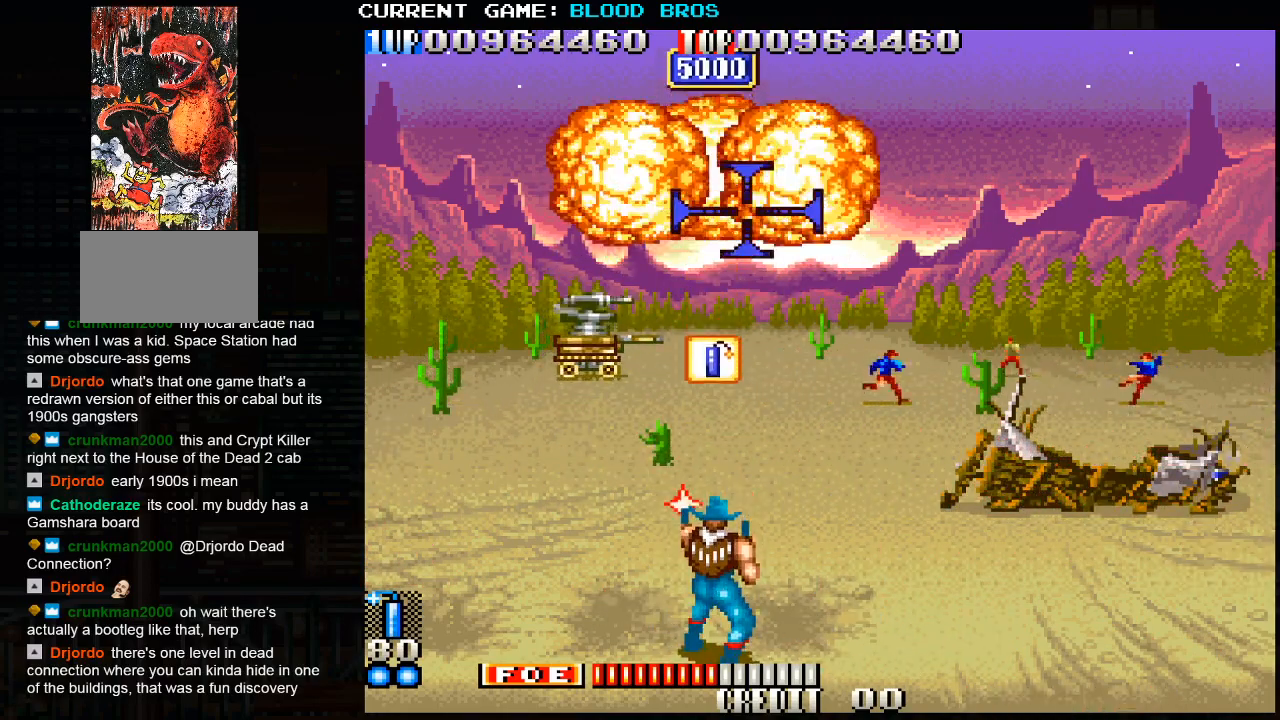
{"buttons": ["SQUARE"], "left_stick": "down-right", "events": [[150, "SQUARE", "up"], [283, "left_stick", "down-right"], [367, "SQUARE", "down"]]}
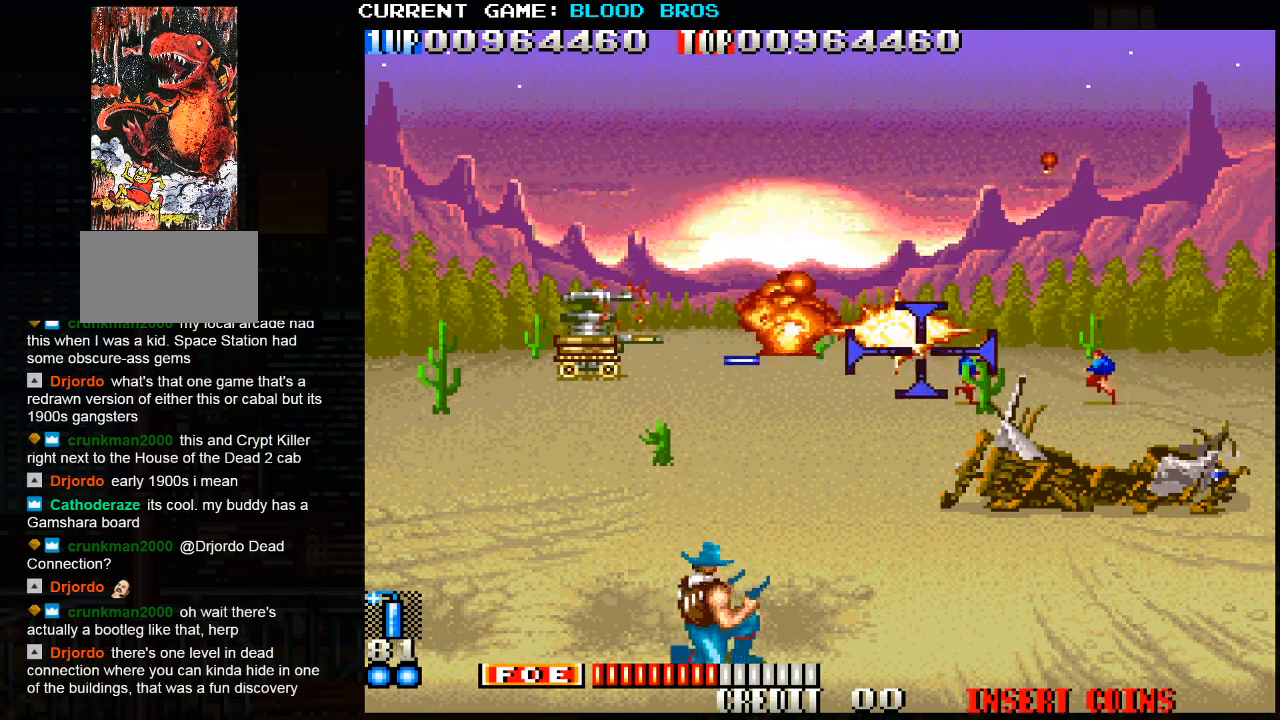
{"buttons": [], "left_stick": "left", "events": [[67, "left_stick", "left"], [217, "SQUARE", "up"]]}
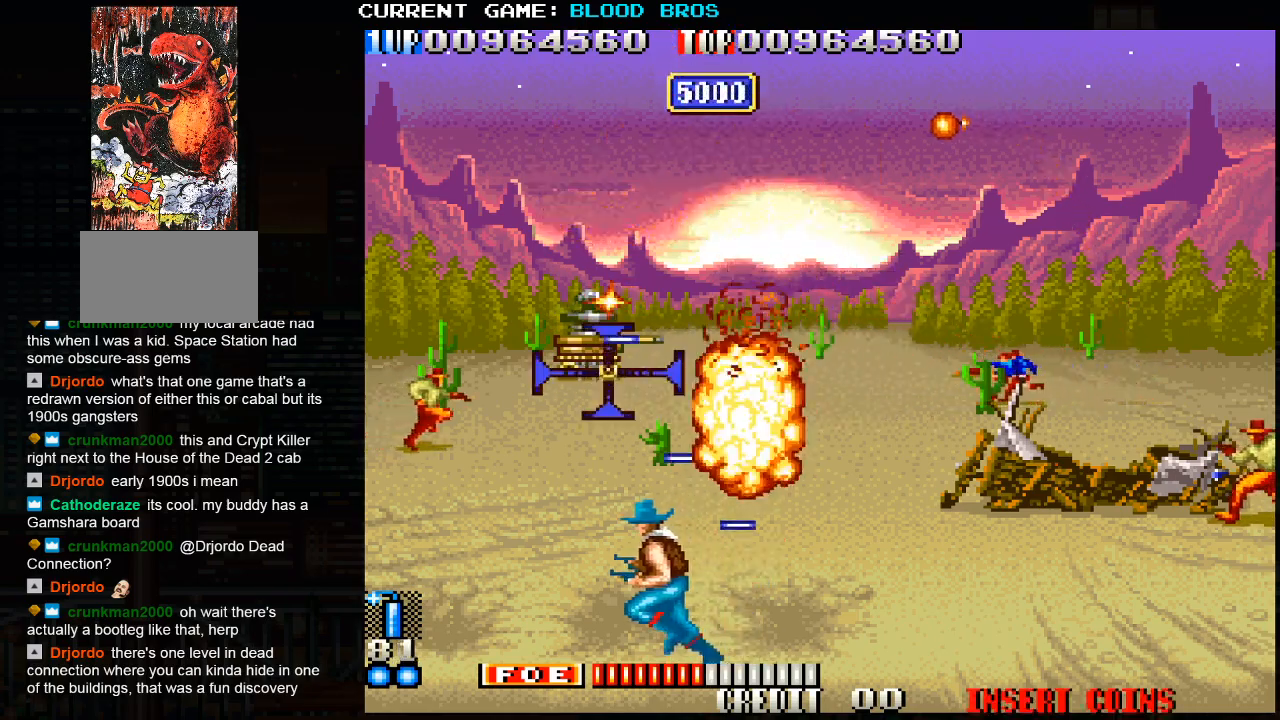
{"buttons": [], "left_stick": "right", "events": [[167, "left_stick", "right"], [217, "CROSS", "down"], [350, "CROSS", "up"]]}
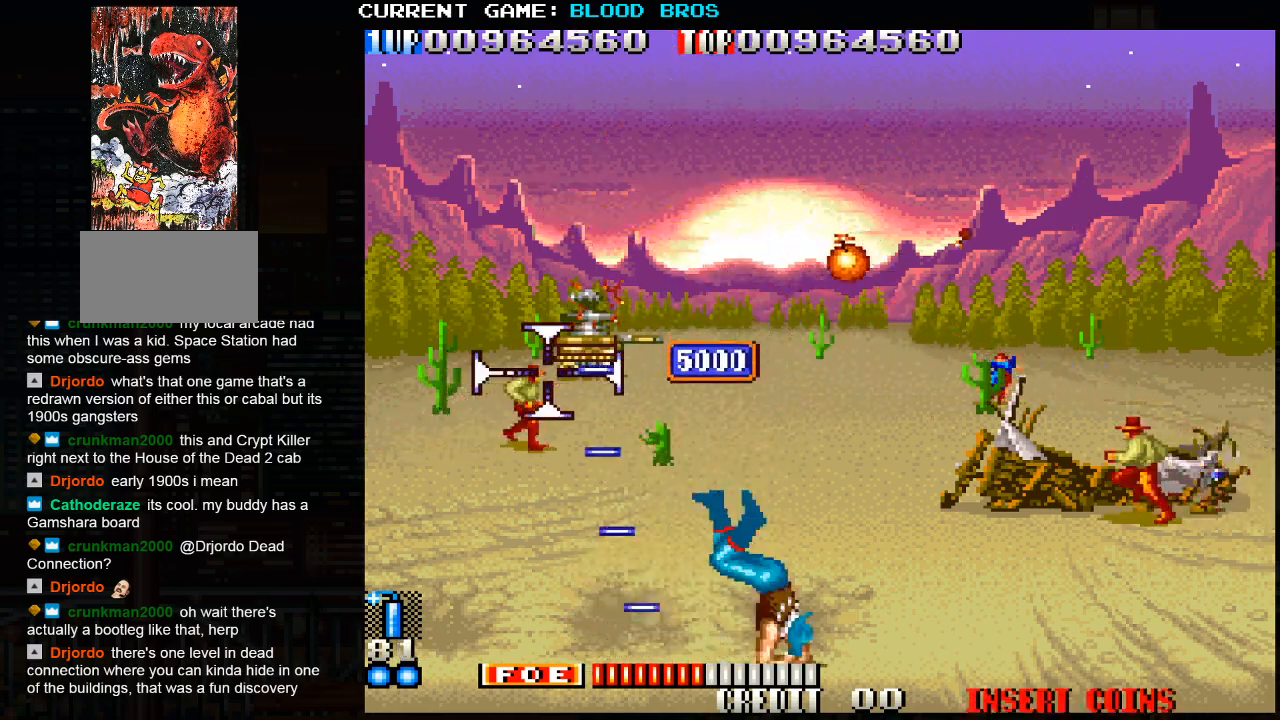
{"buttons": [], "left_stick": "down-right", "events": [[183, "left_stick", "center"], [383, "left_stick", "right"], [500, "left_stick", "down-right"]]}
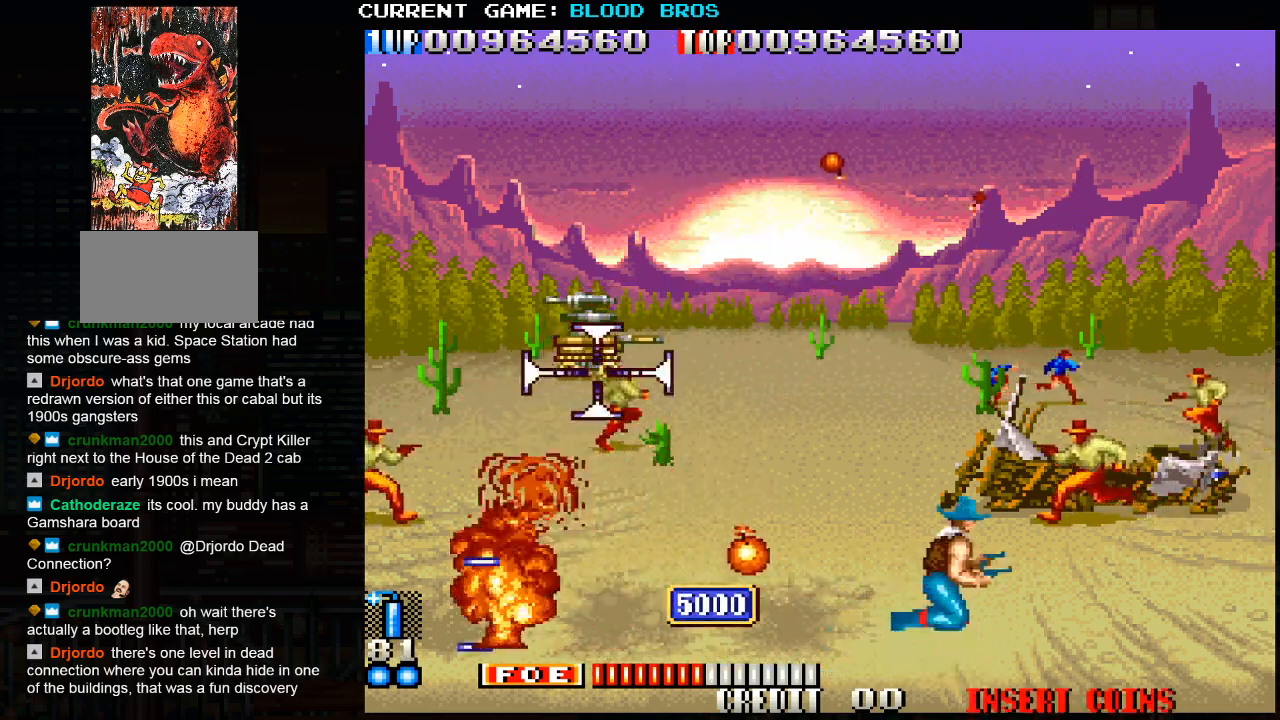
{"buttons": ["SQUARE"], "left_stick": "right", "events": [[150, "left_stick", "right"], [450, "SQUARE", "down"]]}
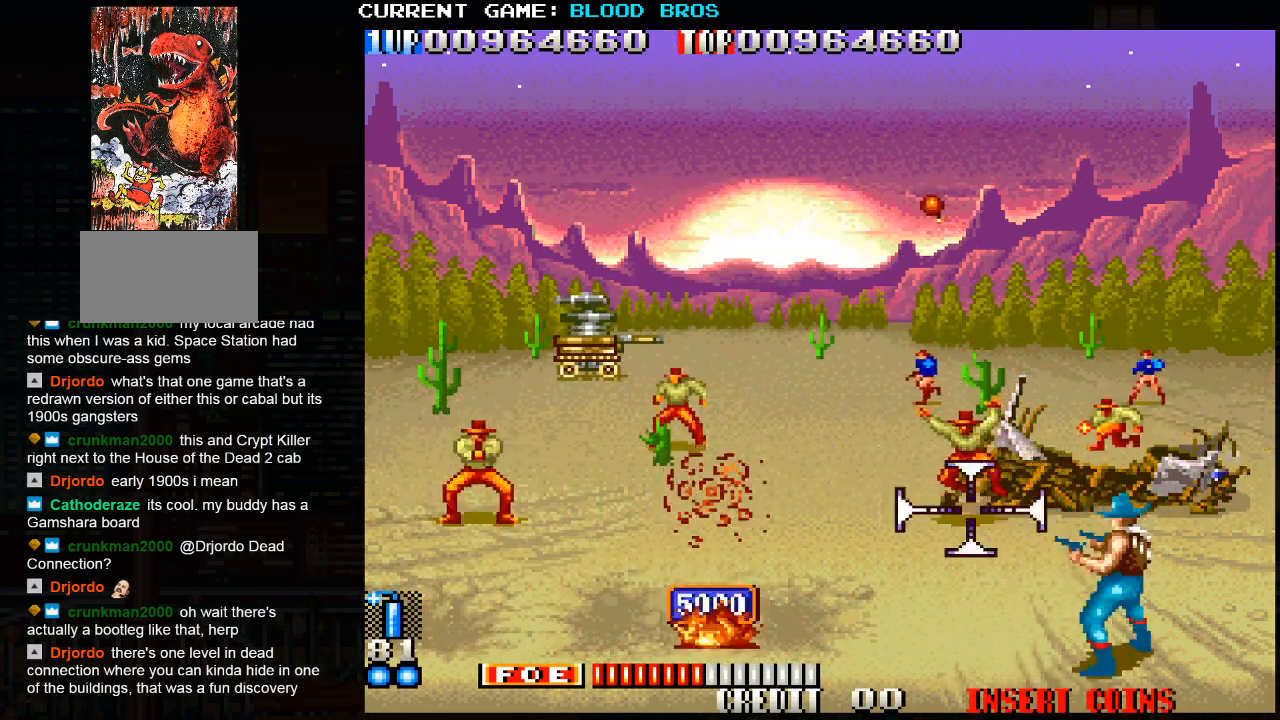
{"buttons": ["SQUARE"], "left_stick": "up-left", "events": [[33, "left_stick", "up-right"], [283, "left_stick", "down-right"], [417, "left_stick", "down-left"], [500, "left_stick", "up-left"]]}
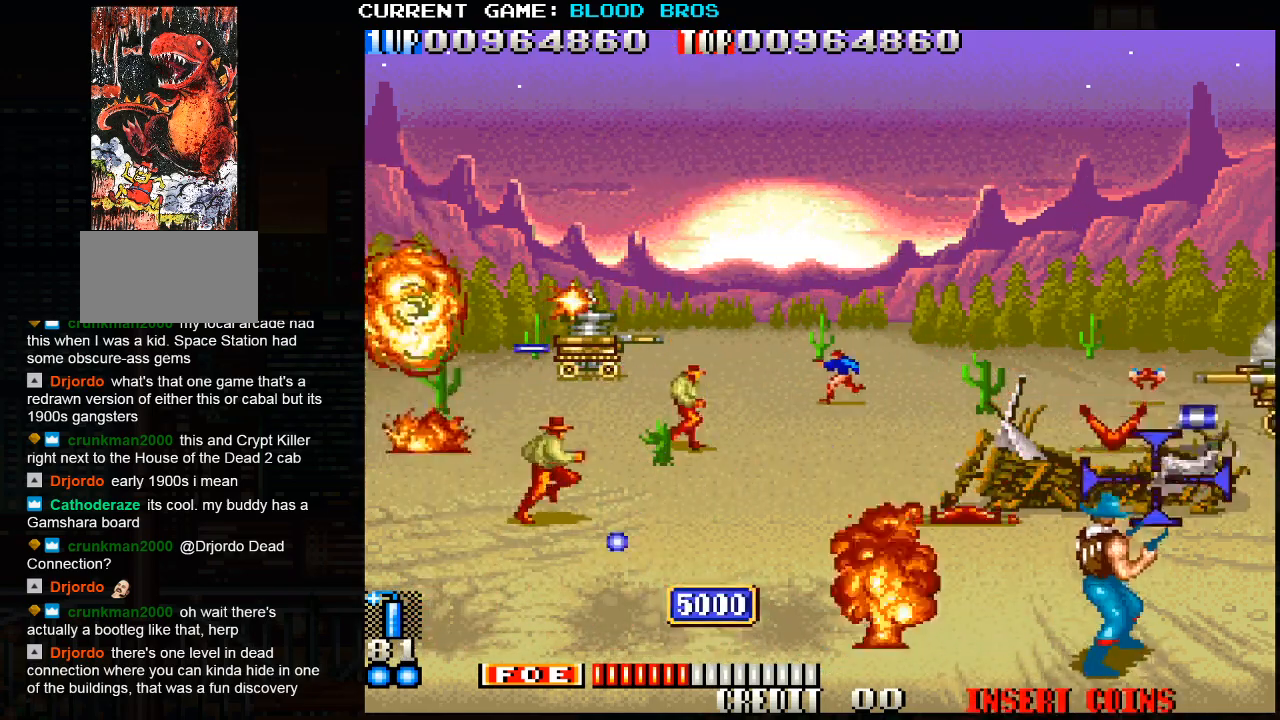
{"buttons": ["SQUARE"], "left_stick": "center", "events": [[67, "left_stick", "up-right"], [183, "left_stick", "center"], [233, "left_stick", "up"], [450, "left_stick", "center"]]}